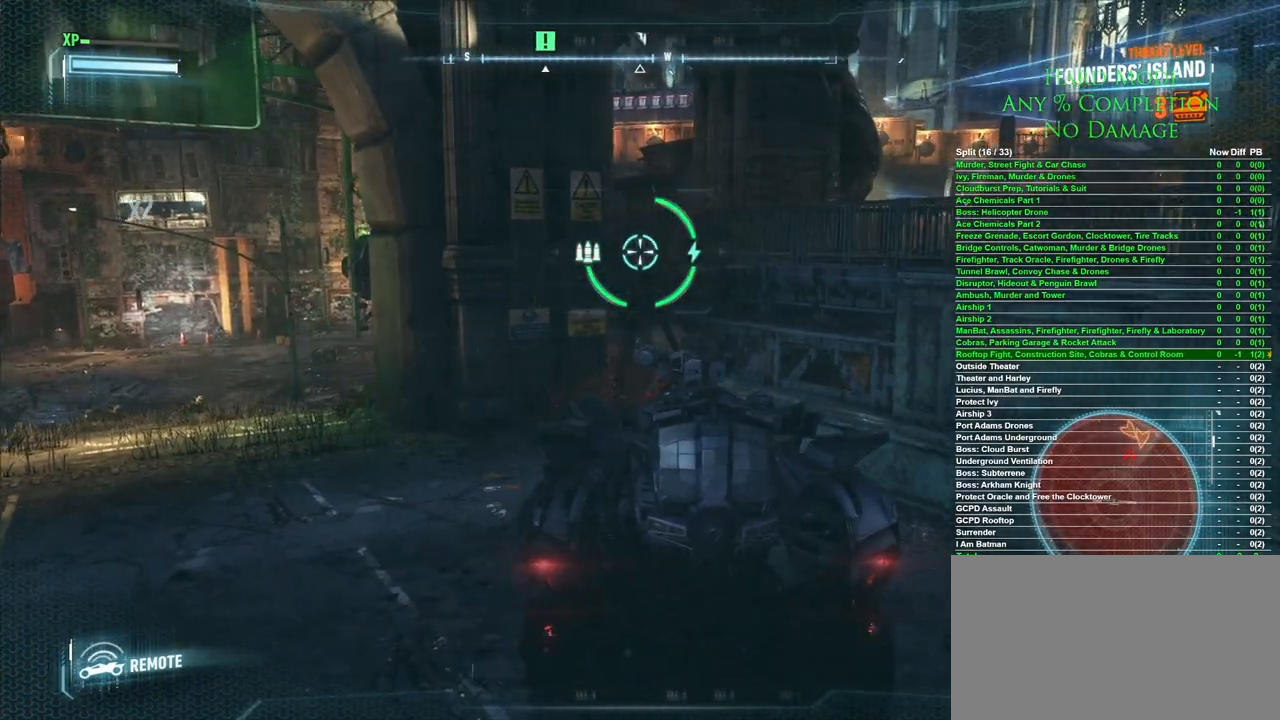
Gameplay with keyboard and mouse; each line is a JSON object with the keys and mouse buttons held at the frame after it. "events" lists presses ("down") and releases ("up") of "1", "2", "3", "4", "5", "a", "alt", "c", "caps_lock", "ctrl", "d", "e", "f", "g", "q", "r", "s", "shift", "space", "t", "tab", "v", "w", "x", "z", "mouse_left", "mouse_wheel" and "mouse_right" between this image and that frame as [ms after this image, input, new state], when the widget could be followed in between. "mouse_left", "mouse_wheel", "mouse_right" = the "left", "wheel", "right" buttons of the "mouse" list. No other keys are recorded. "wheel" means that the mouse wheel is clicked or scrolled. Mouse movement is not recorded.
{"keys": [], "mouse": [], "events": [[100, "d", "up"]]}
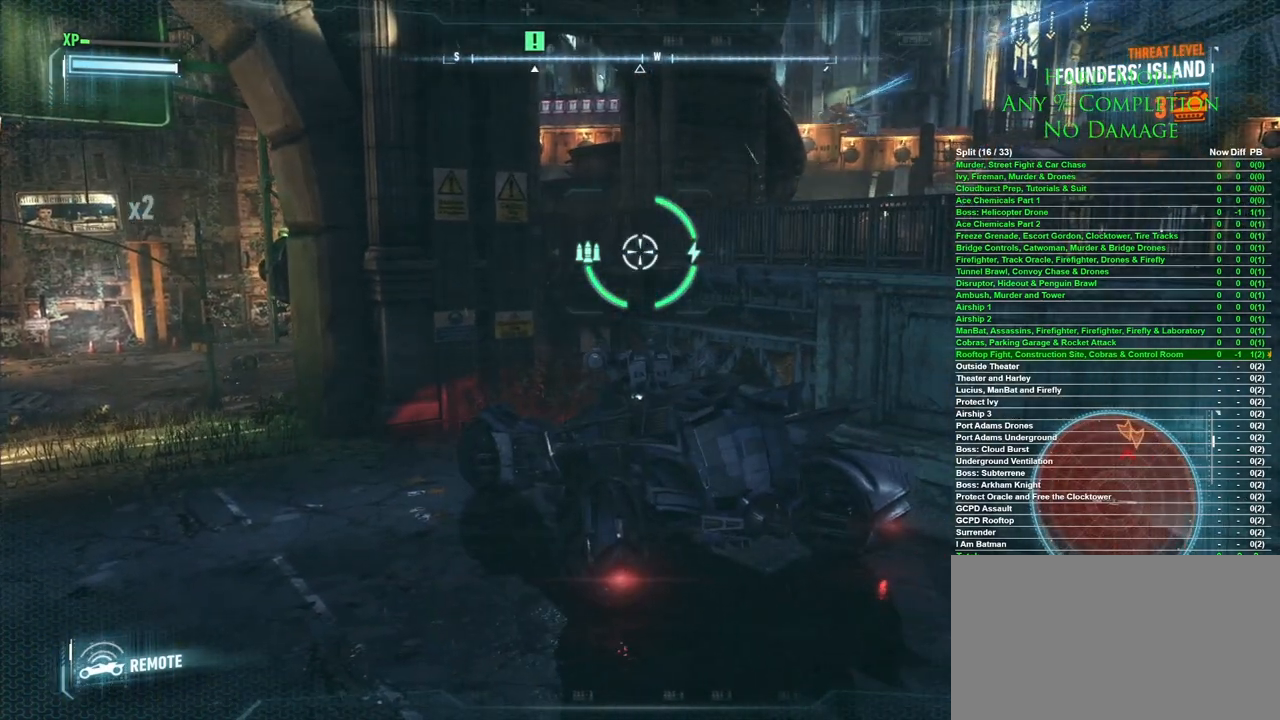
{"keys": [], "mouse": [], "events": []}
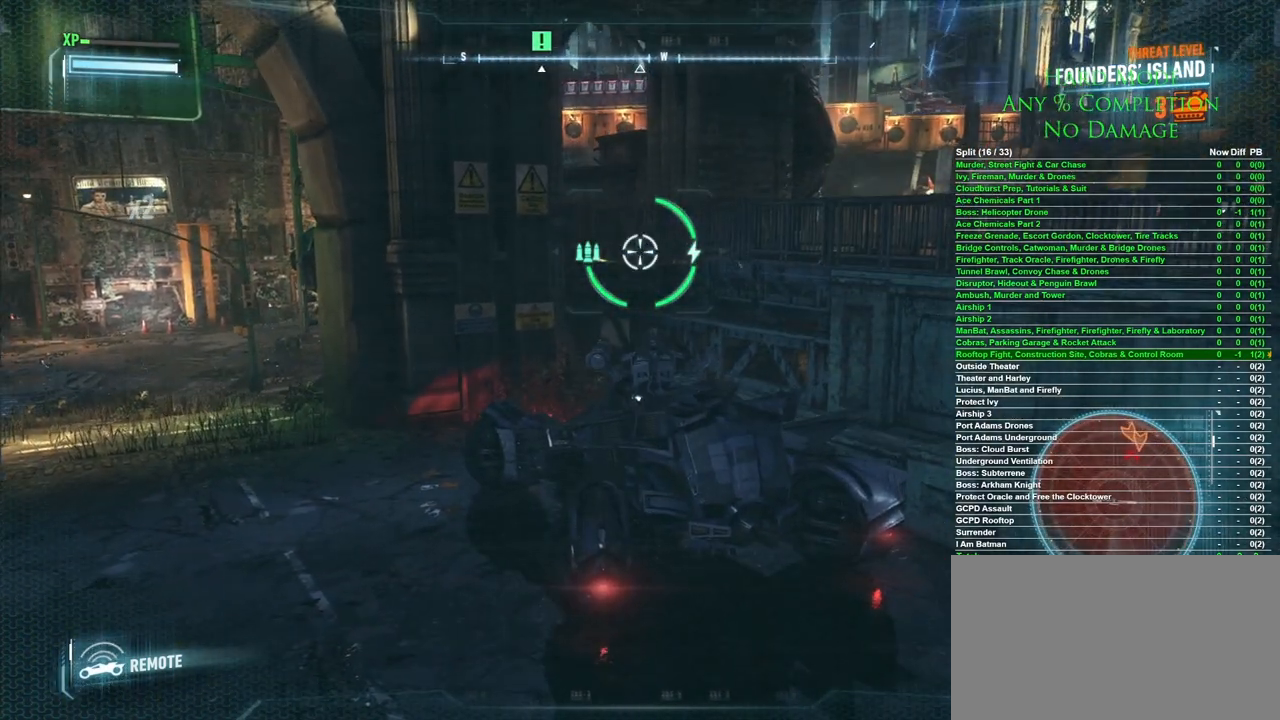
{"keys": [], "mouse": [], "events": []}
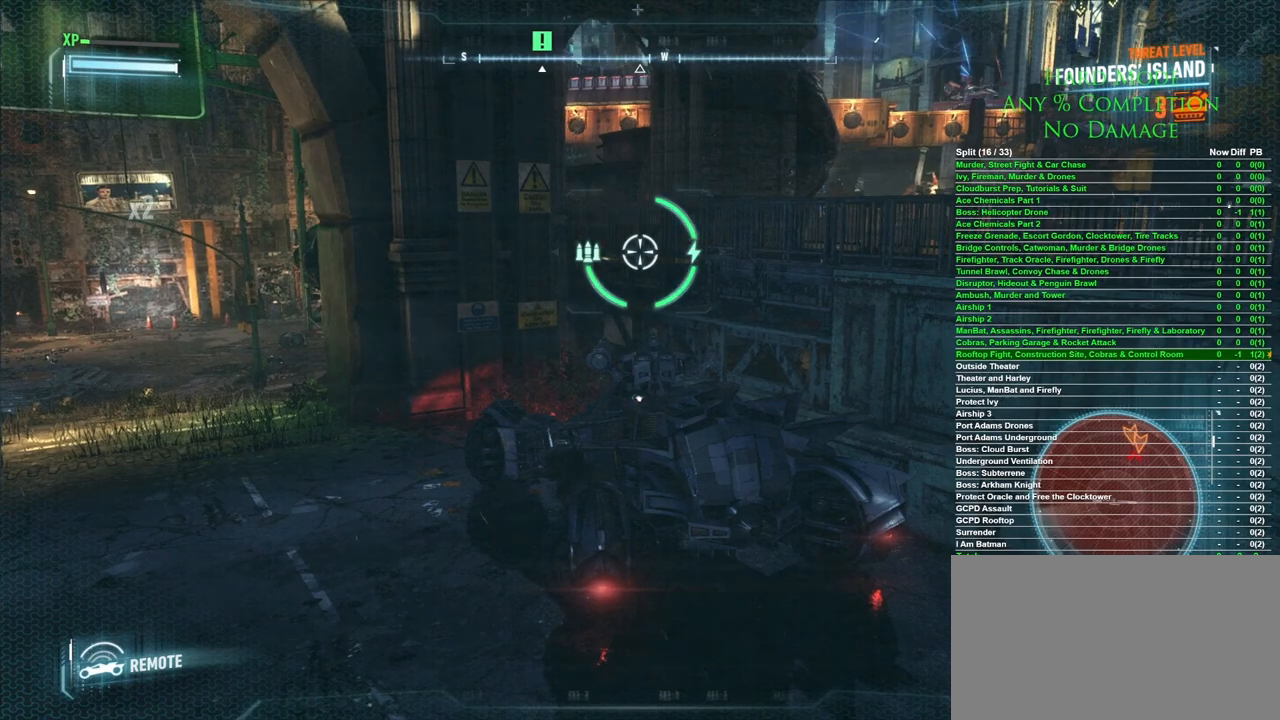
{"keys": [], "mouse": [], "events": []}
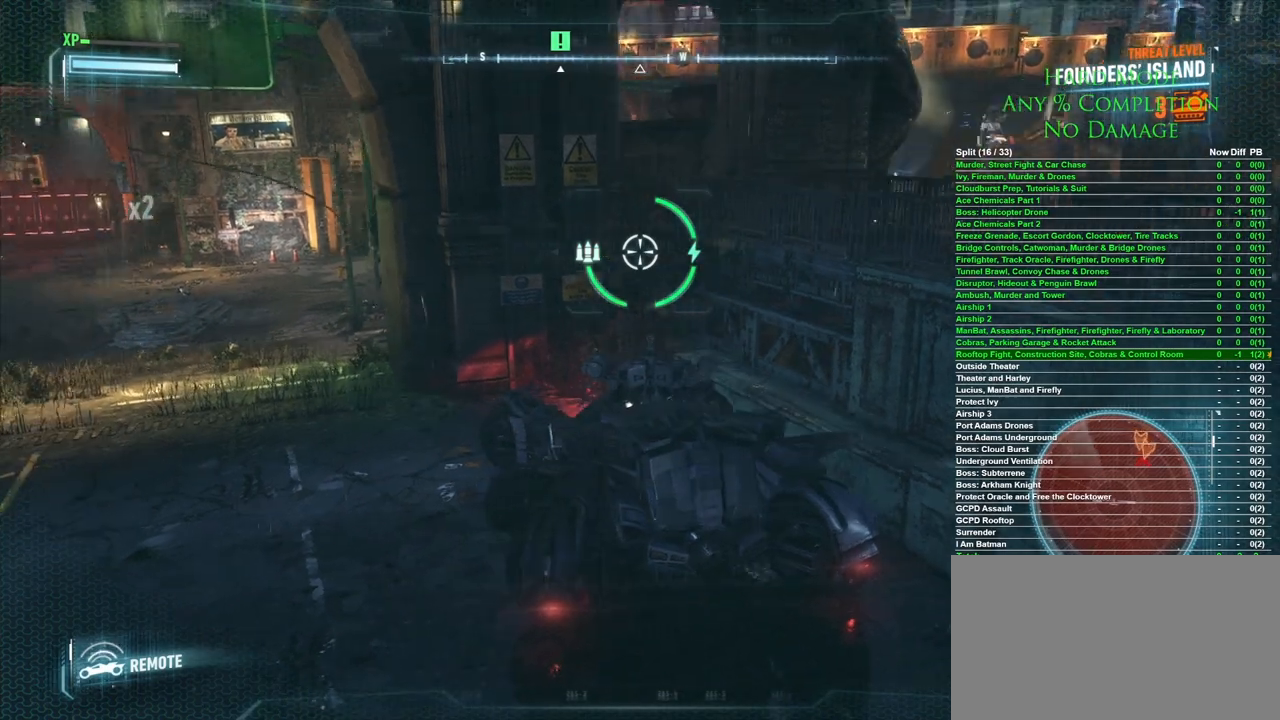
{"keys": [], "mouse": [], "events": []}
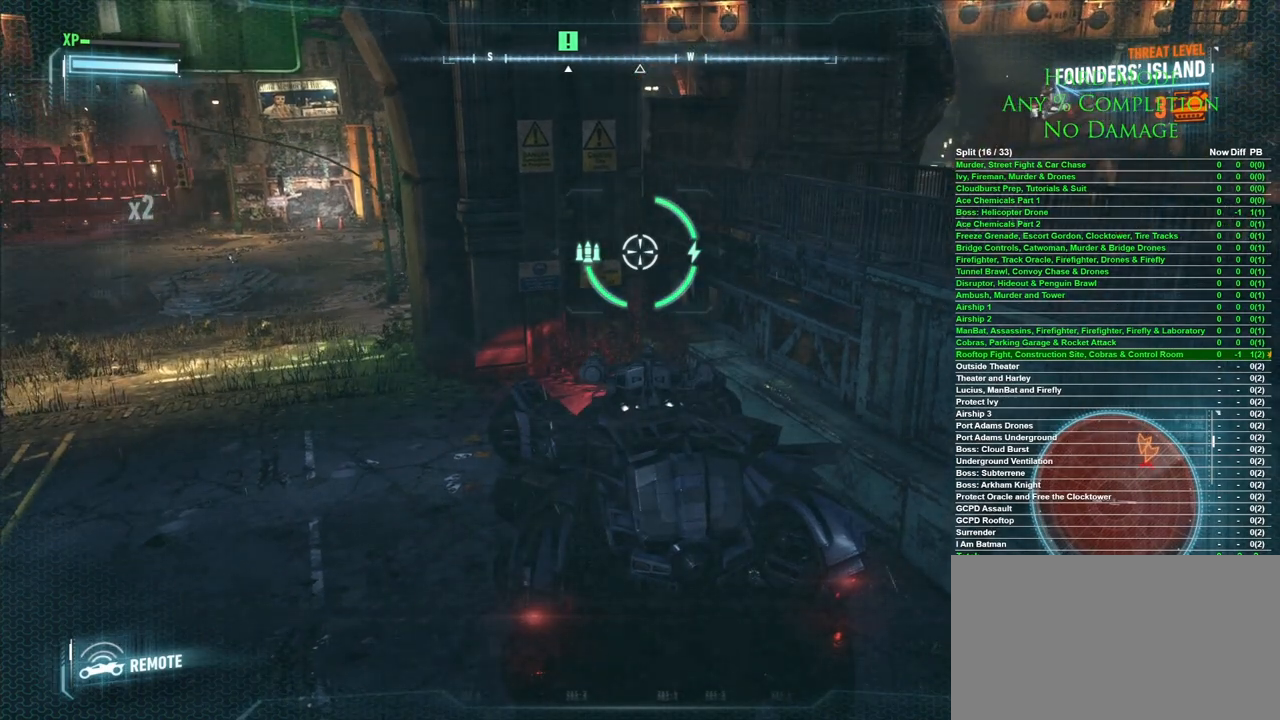
{"keys": ["w"], "mouse": [], "events": [[233, "w", "down"]]}
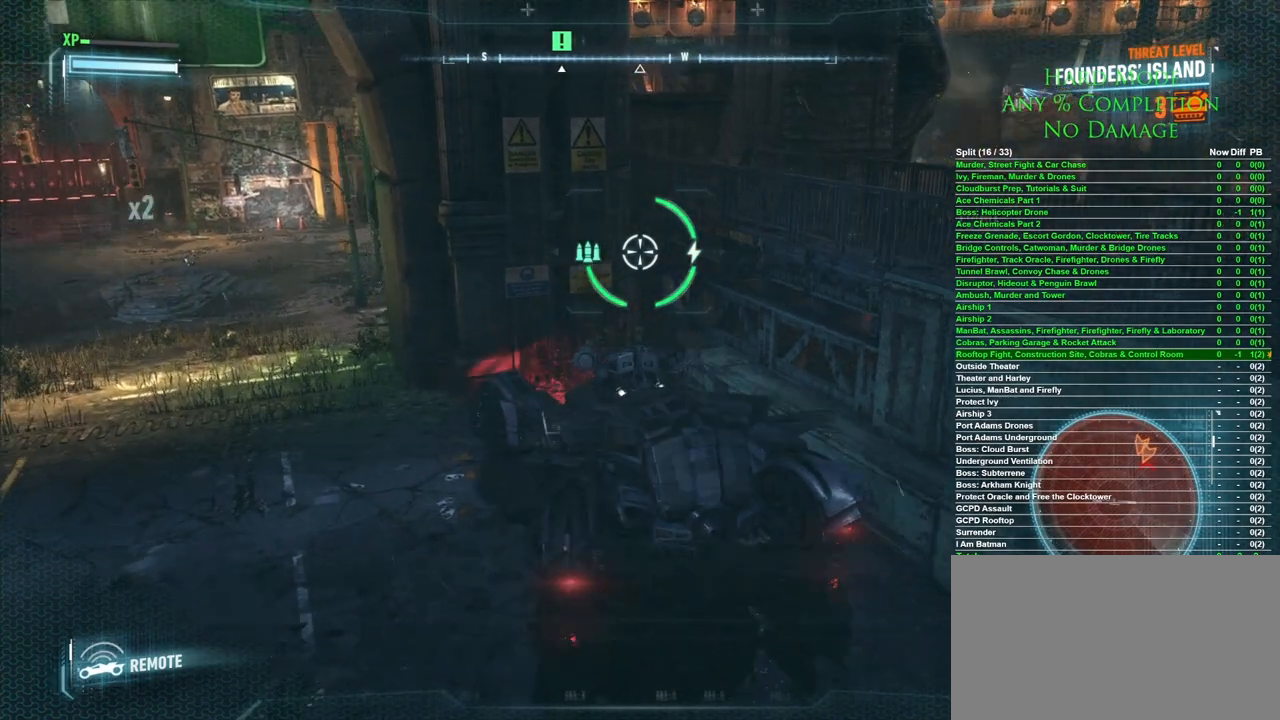
{"keys": ["x"], "mouse": [], "events": [[283, "w", "up"], [433, "x", "down"]]}
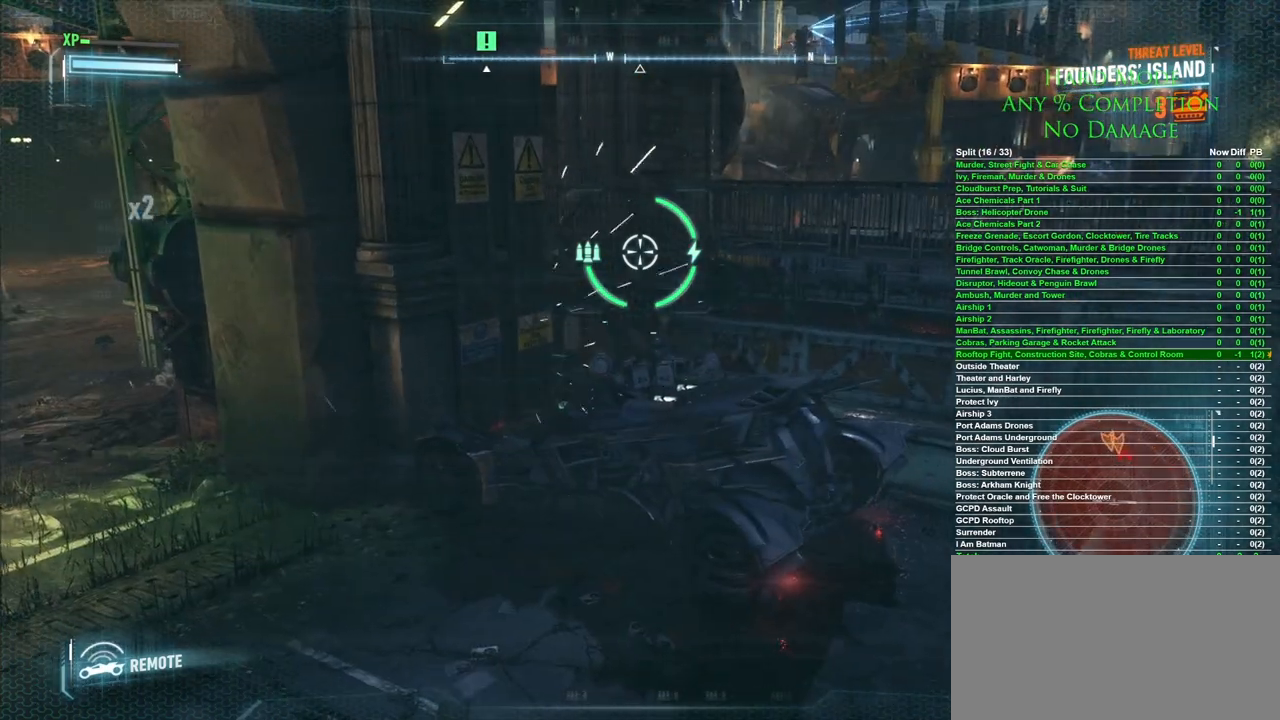
{"keys": [], "mouse": [], "events": [[17, "x", "up"]]}
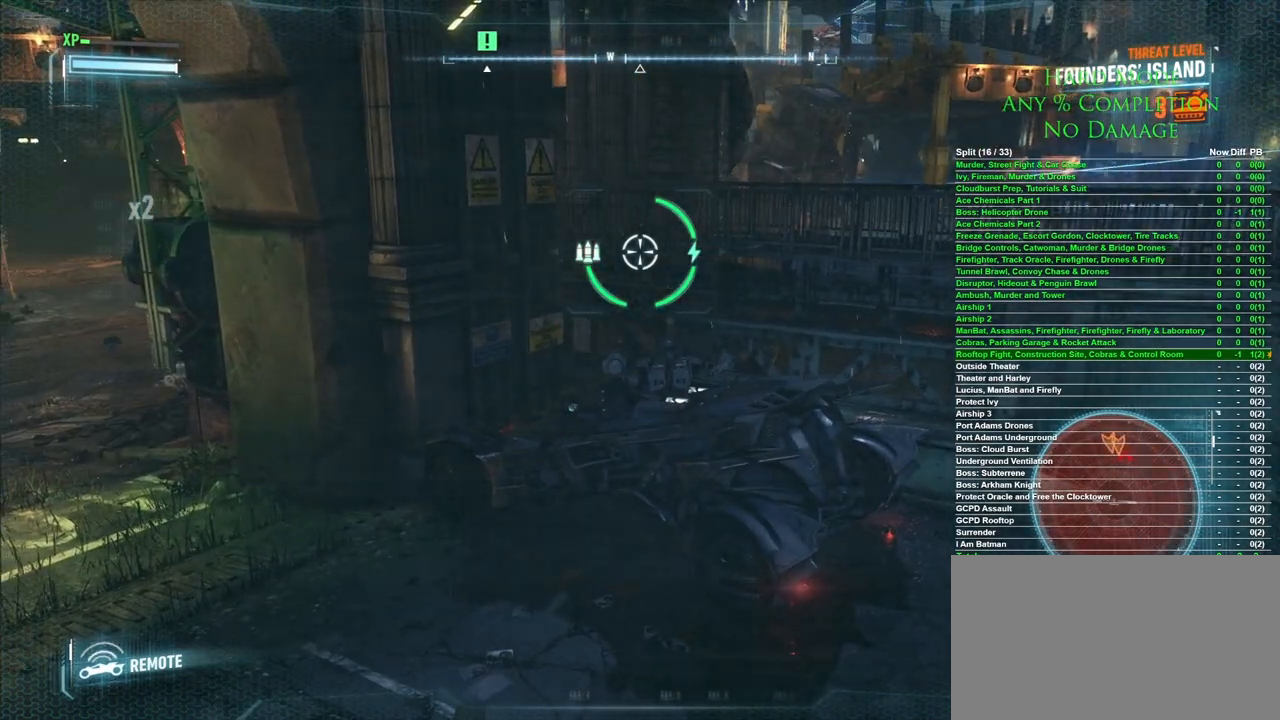
{"keys": [], "mouse": [], "events": []}
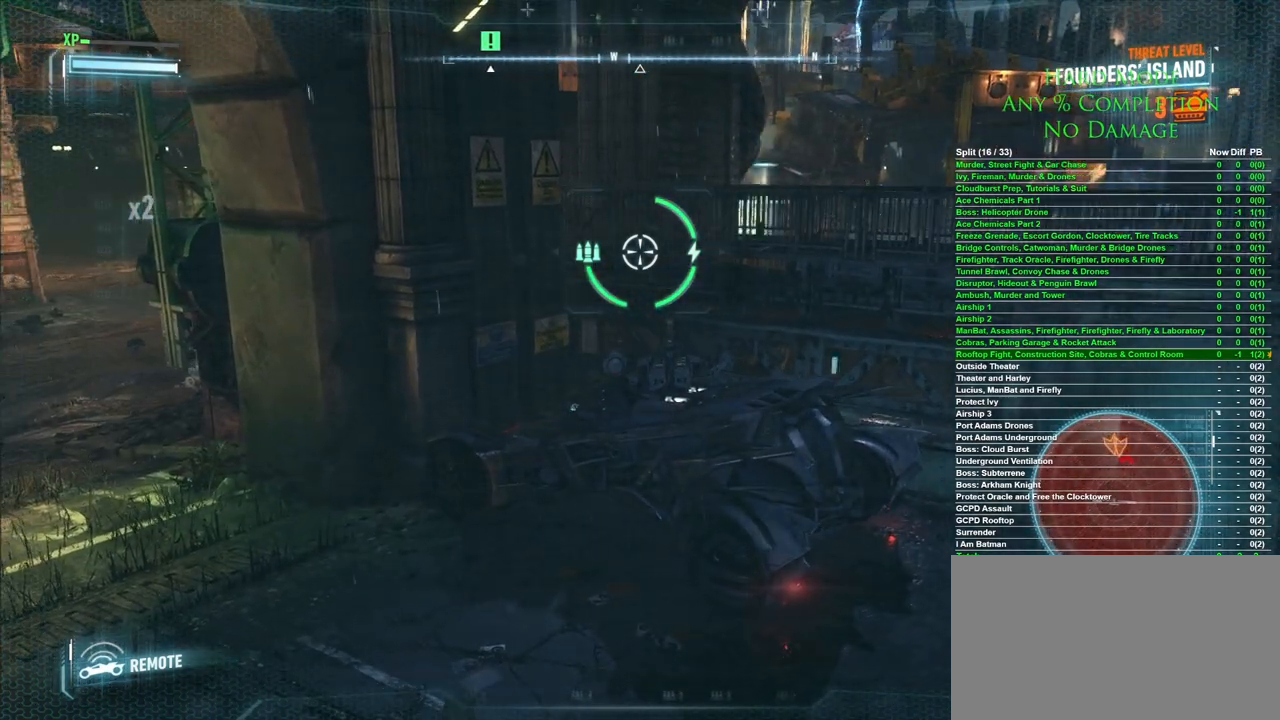
{"keys": [], "mouse": [], "events": []}
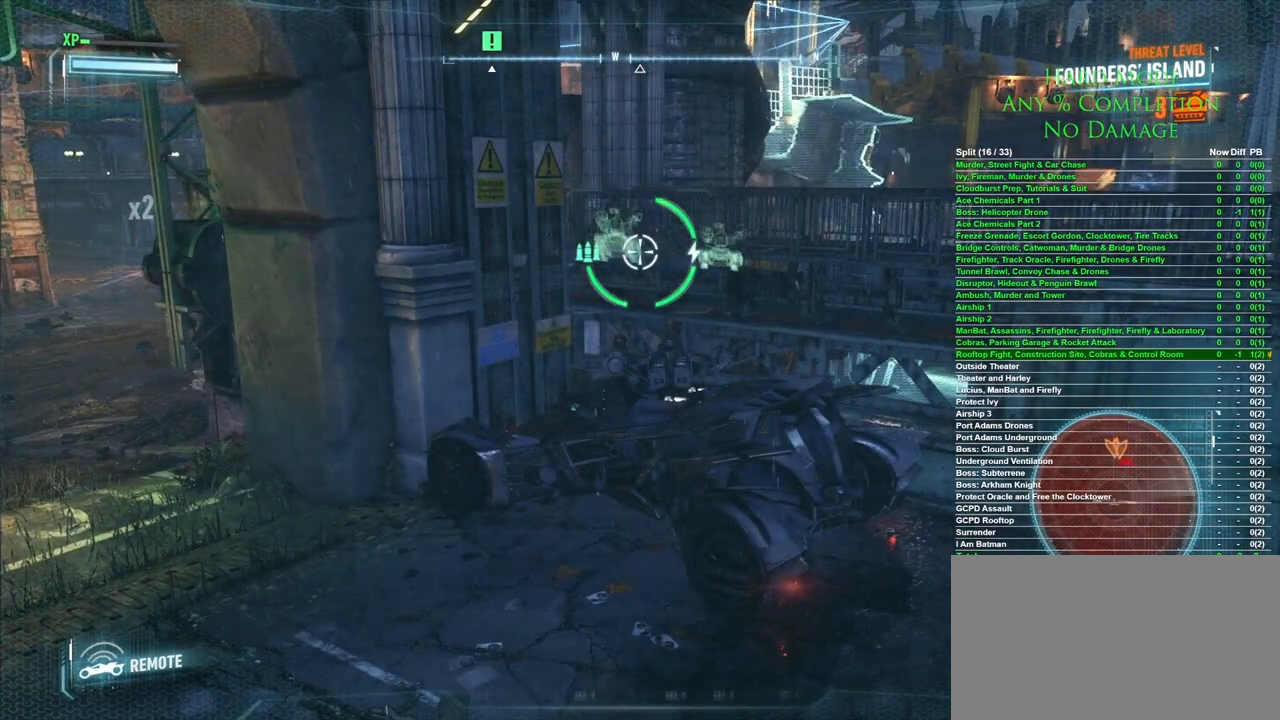
{"keys": [], "mouse": [], "events": []}
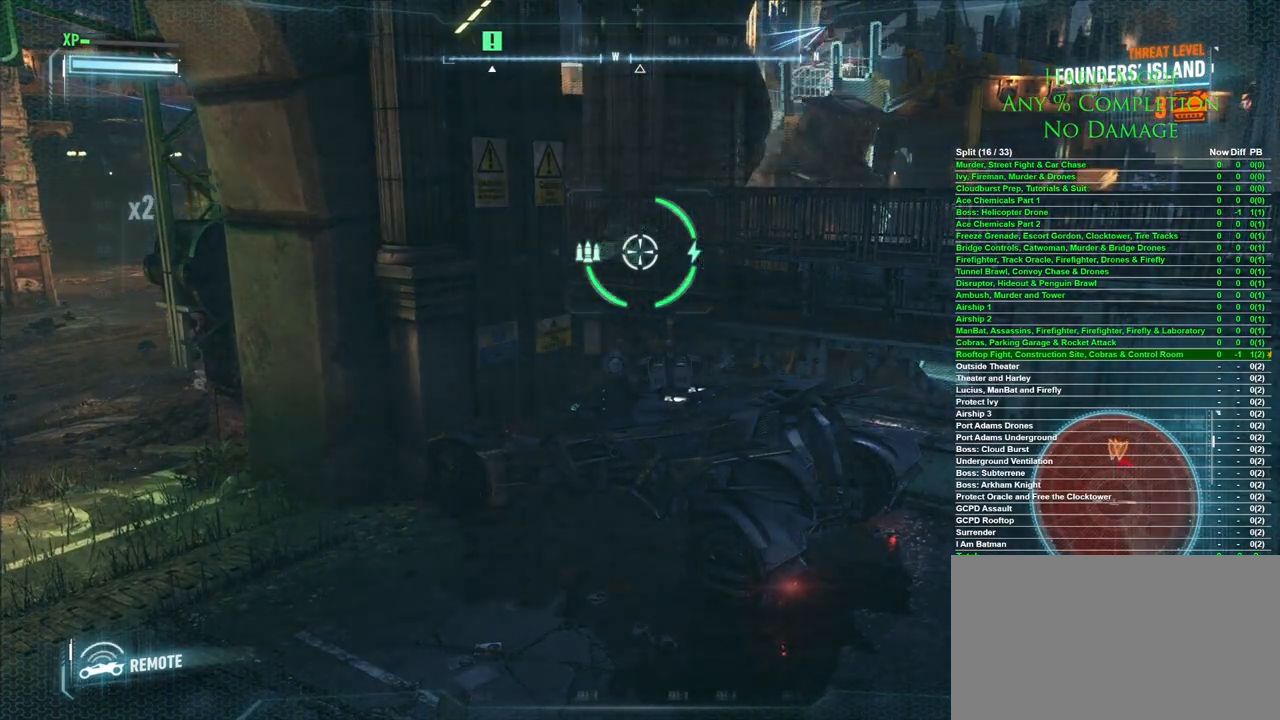
{"keys": ["s"], "mouse": [], "events": [[83, "d", "down"], [233, "s", "down"], [317, "d", "up"]]}
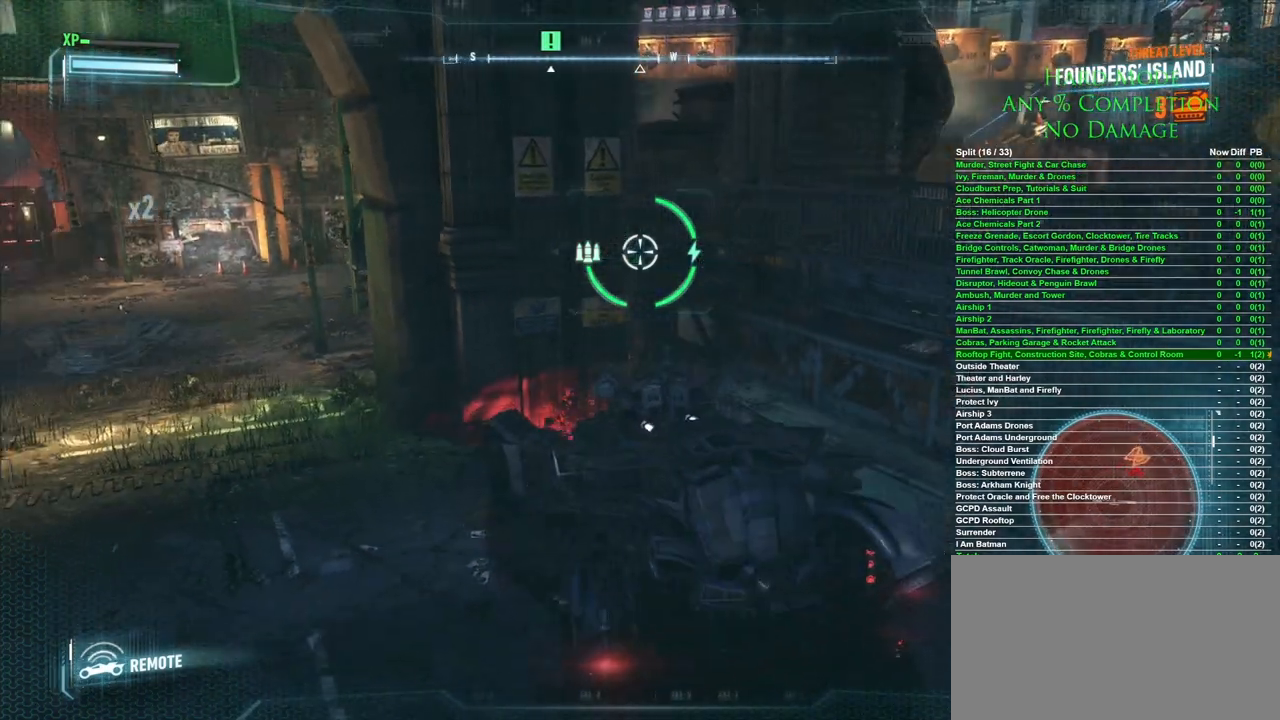
{"keys": ["s"], "mouse": [], "events": [[50, "space", "down"], [250, "space", "up"]]}
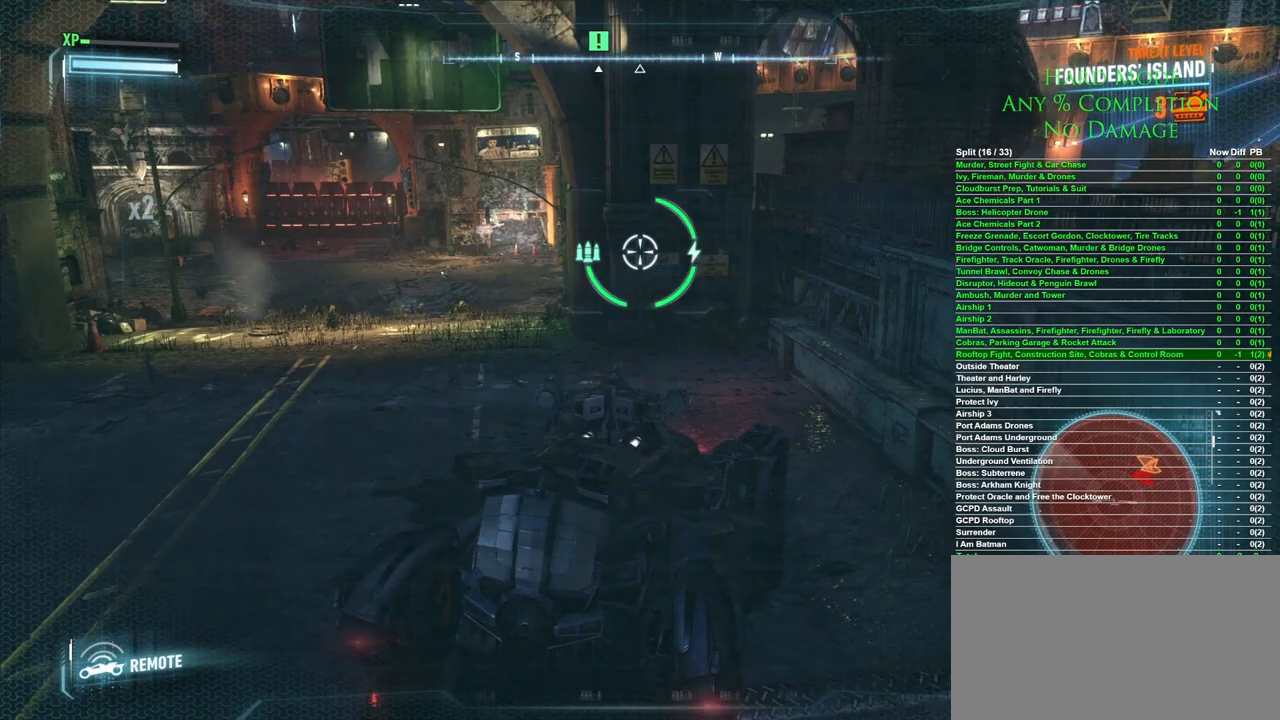
{"keys": ["s"], "mouse": [], "events": [[217, "space", "down"], [350, "space", "up"]]}
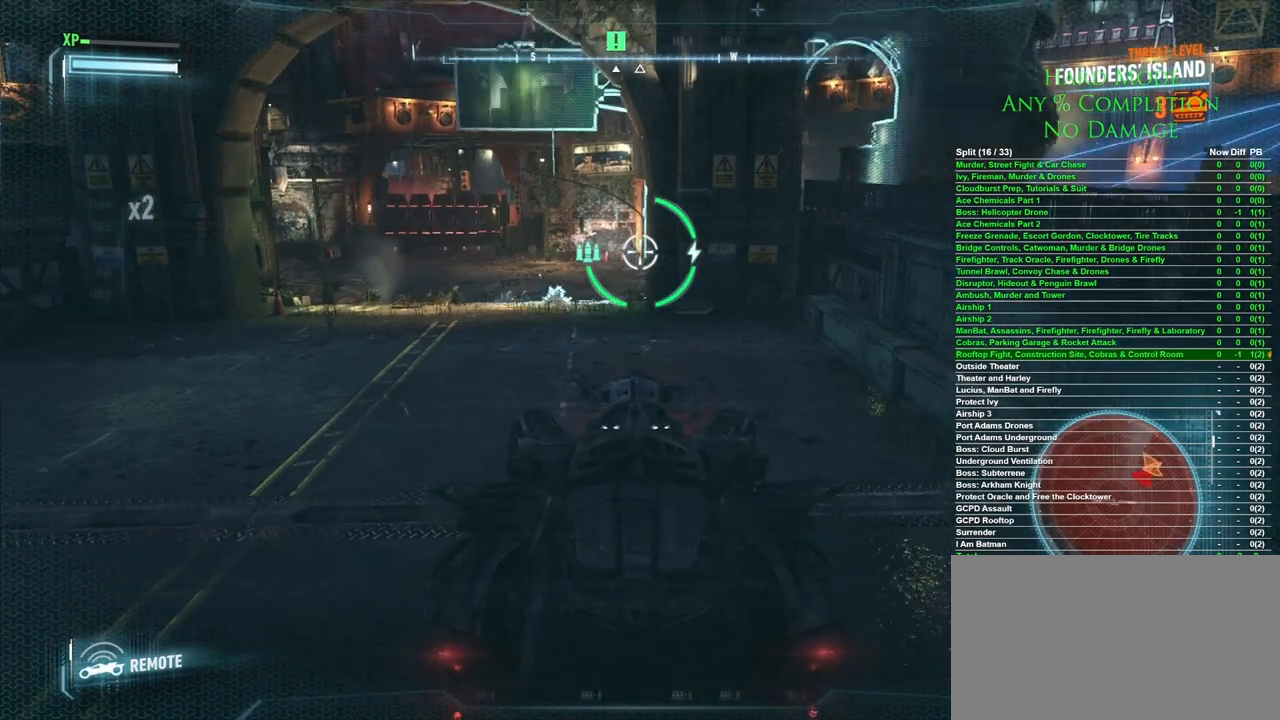
{"keys": ["s"], "mouse": [], "events": [[317, "space", "down"], [417, "space", "up"]]}
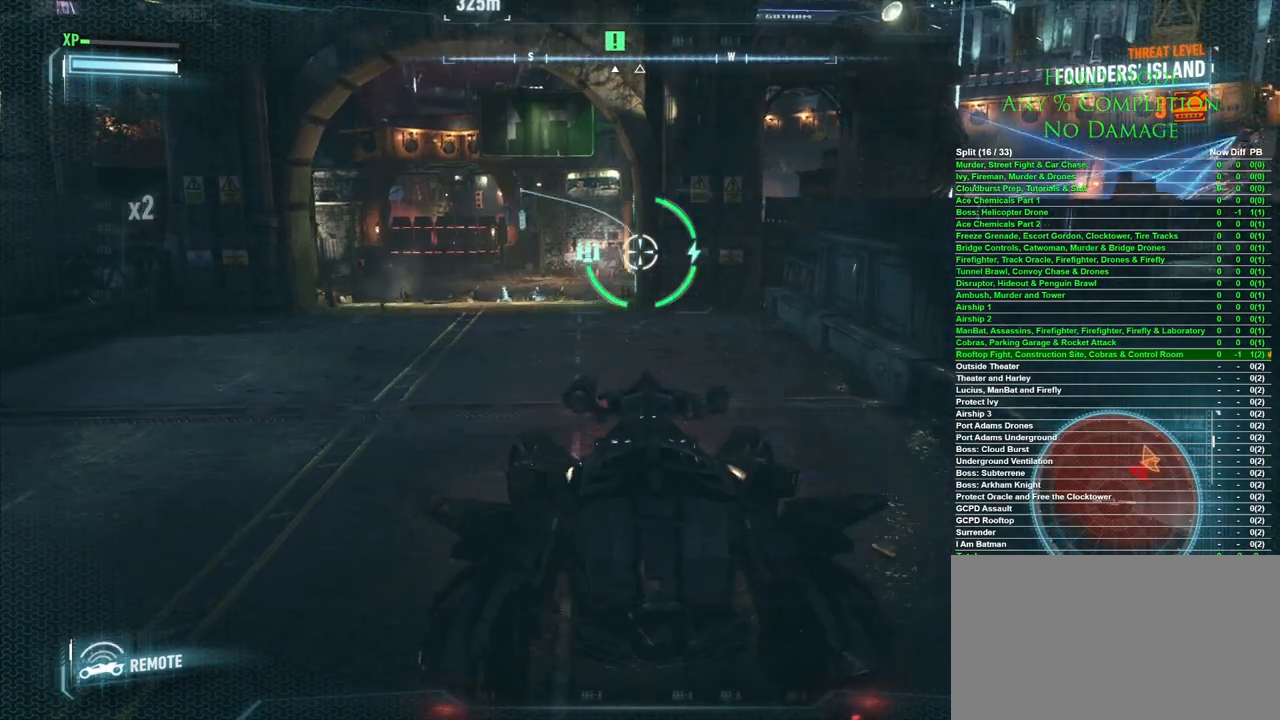
{"keys": ["s"], "mouse": [], "events": []}
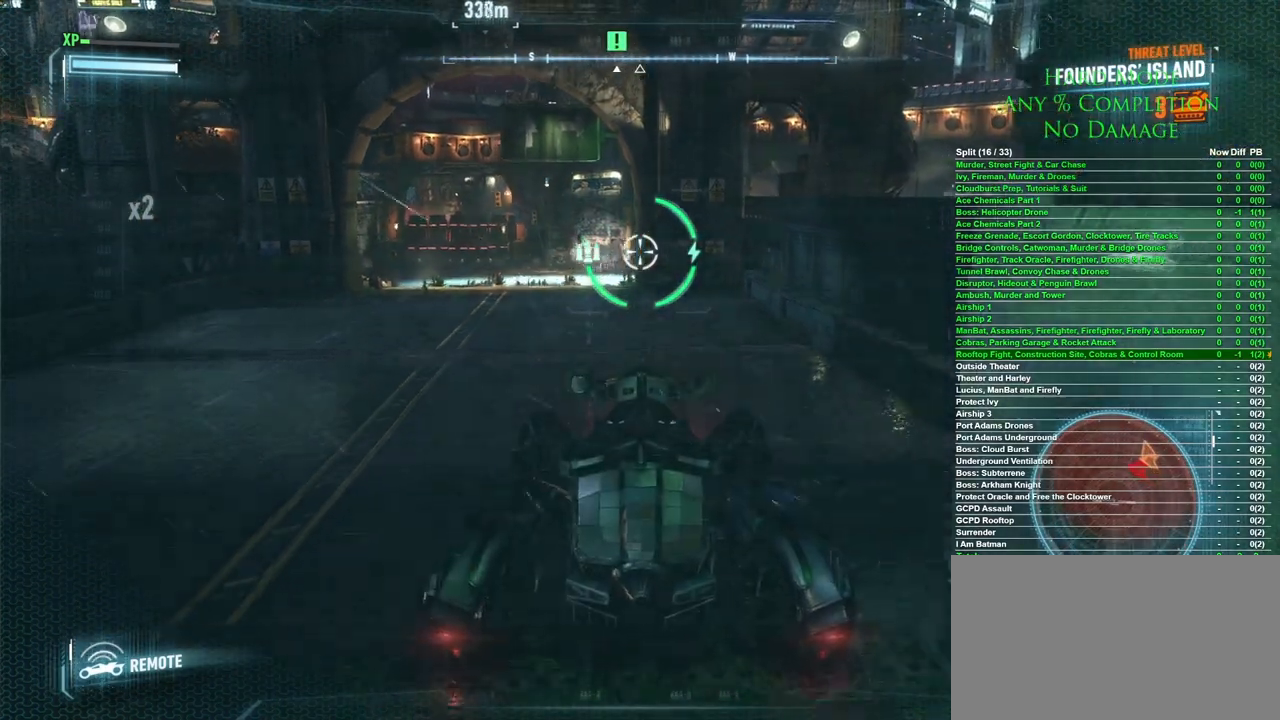
{"keys": ["s"], "mouse": [], "events": [[67, "space", "down"], [217, "space", "up"]]}
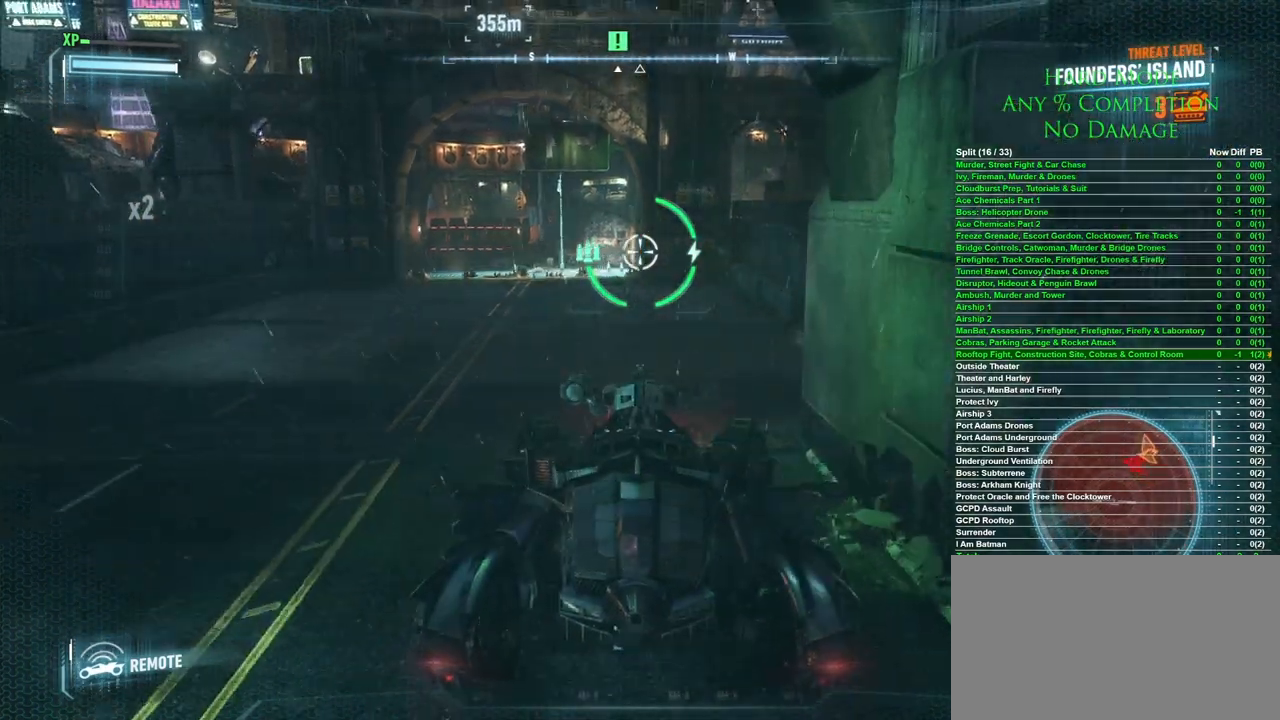
{"keys": ["s", "space"], "mouse": [], "events": [[383, "space", "down"]]}
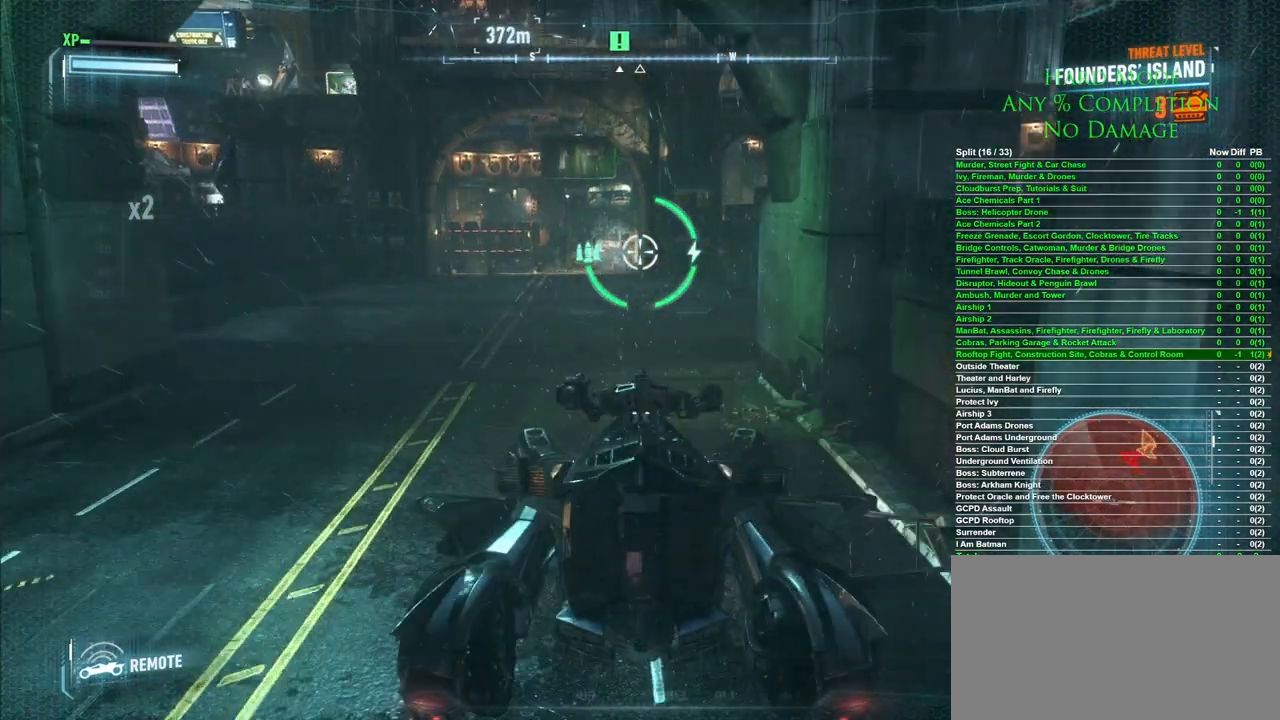
{"keys": ["s"], "mouse": [], "events": [[17, "space", "up"]]}
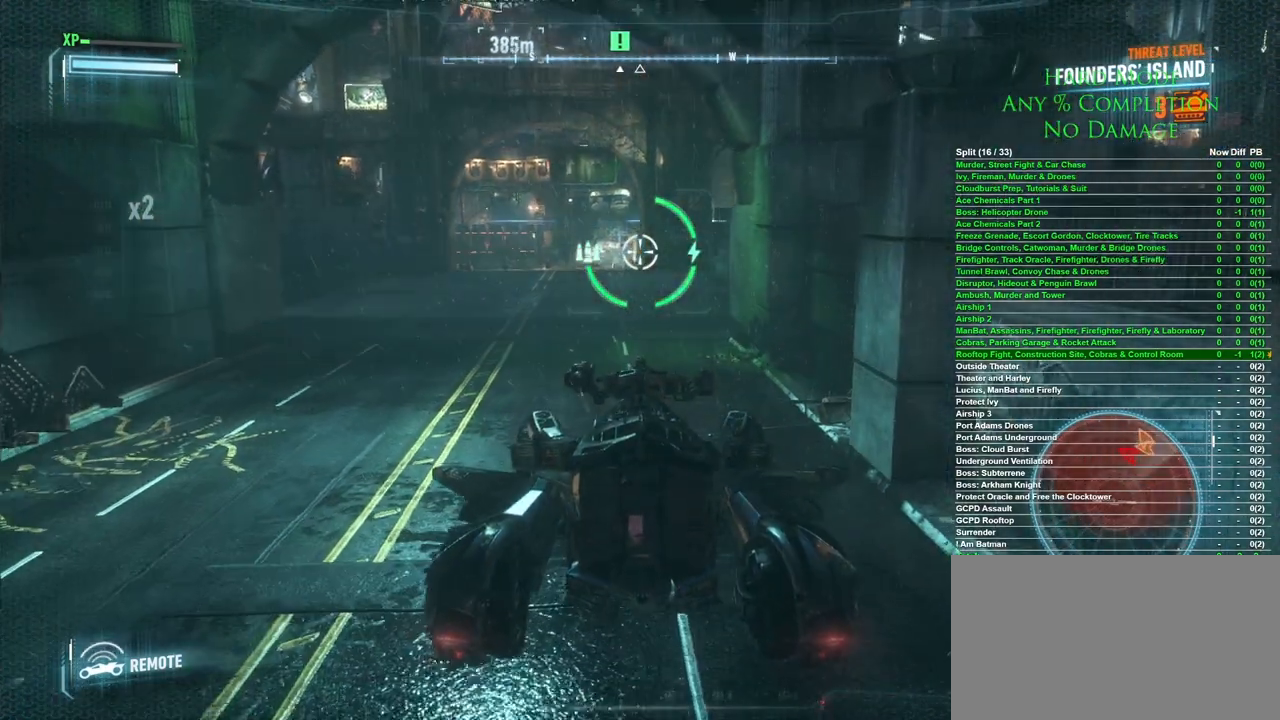
{"keys": ["s"], "mouse": [], "events": [[117, "d", "down"], [367, "d", "up"]]}
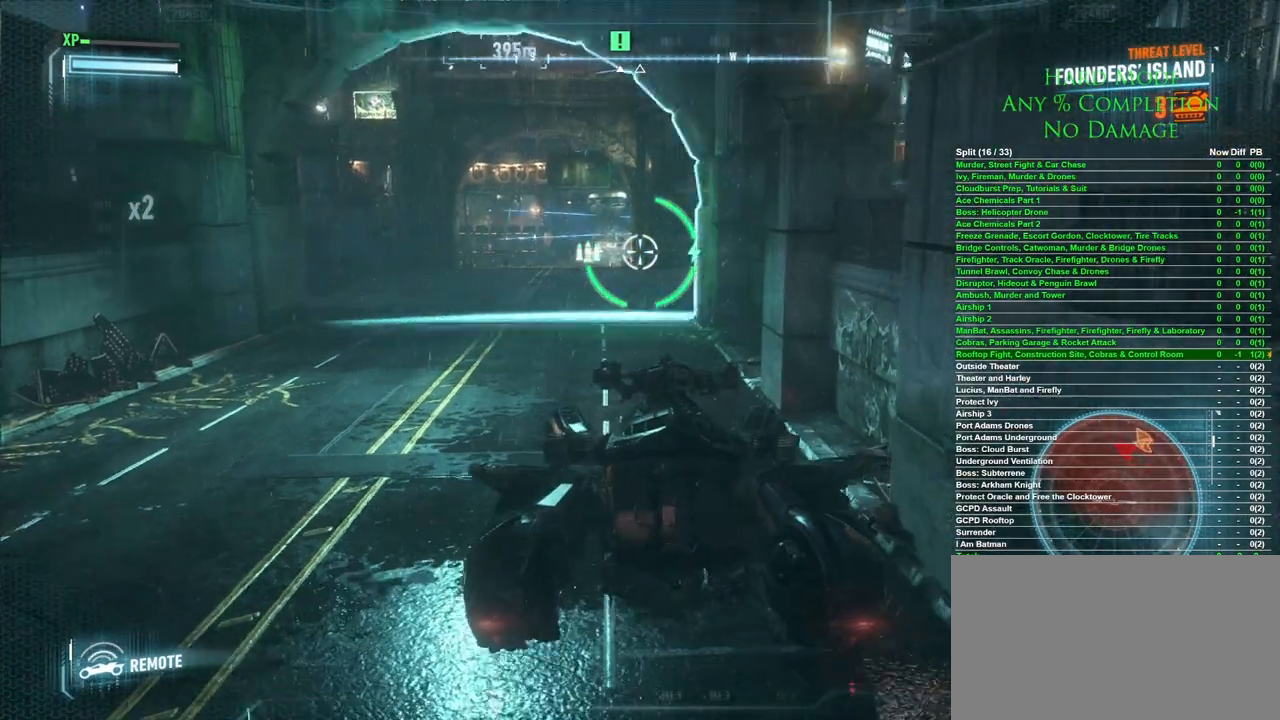
{"keys": ["s"], "mouse": [], "events": []}
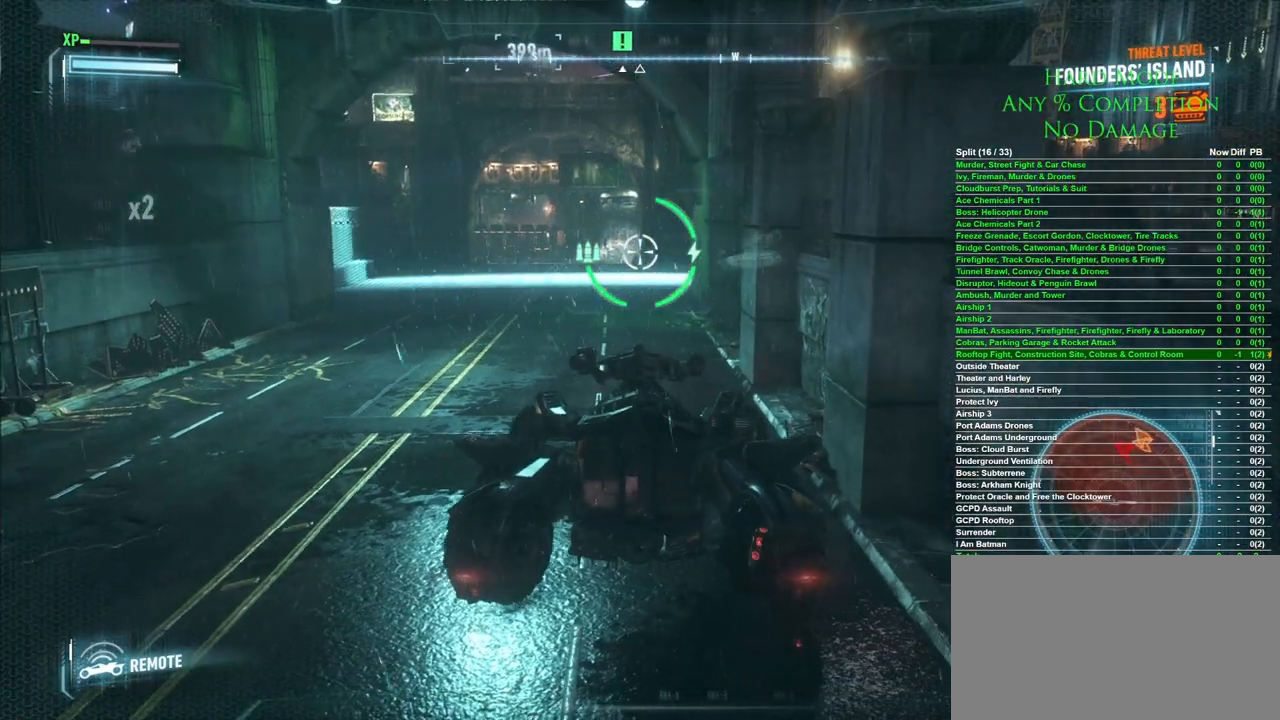
{"keys": [], "mouse": [], "events": [[283, "s", "up"]]}
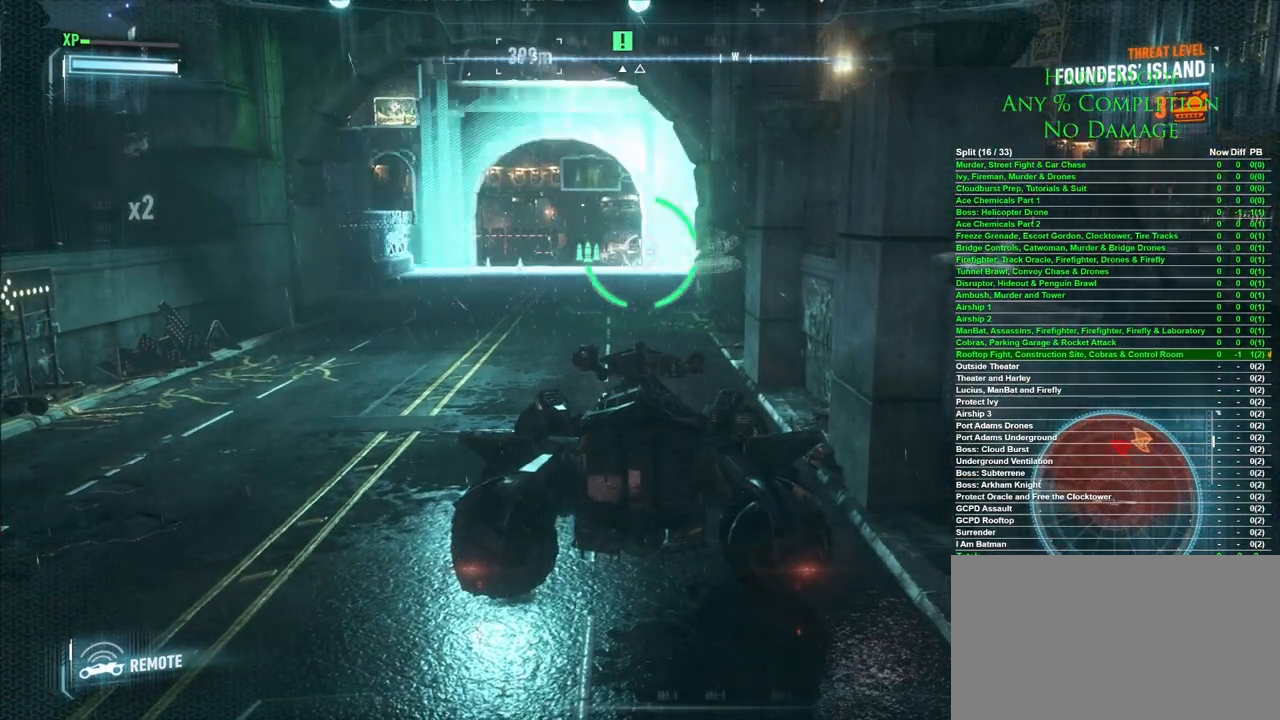
{"keys": [], "mouse": [], "events": [[167, "d", "down"], [267, "d", "up"]]}